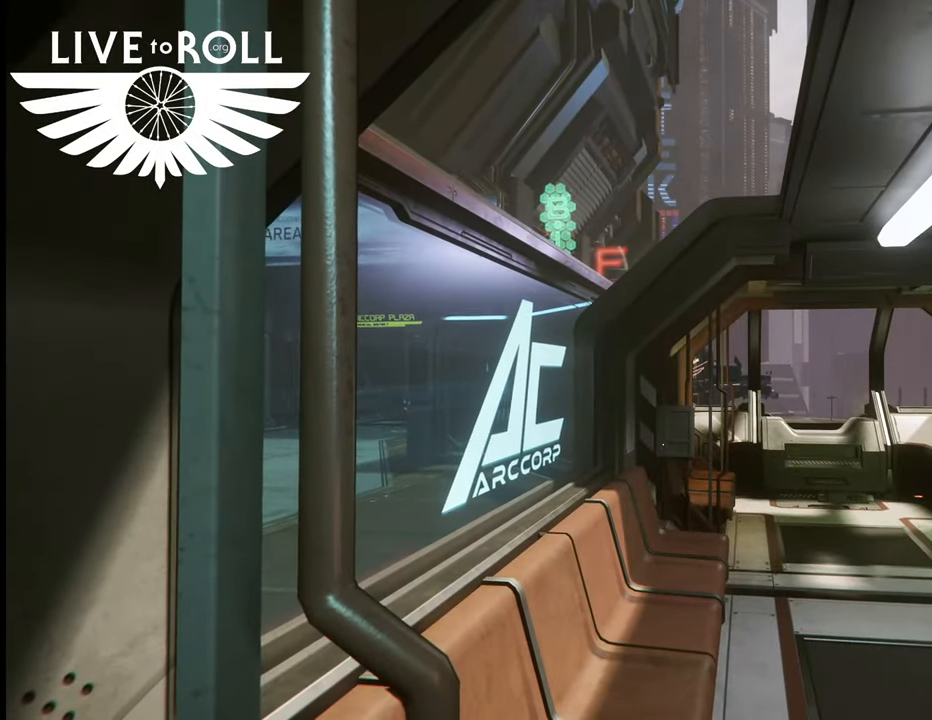
Gameplay with a controller (Xbox layout); each line is a JSON object with the inputs held at the frame after it. "events" lists button and stick changes between this image and that frame as [ms after this image, input, new state], when the widget could be followed in between.
{"buttons": [], "left_stick": "up-right", "right_stick": "center", "events": [[133, "left_stick", "up"], [233, "left_stick", "up-right"]]}
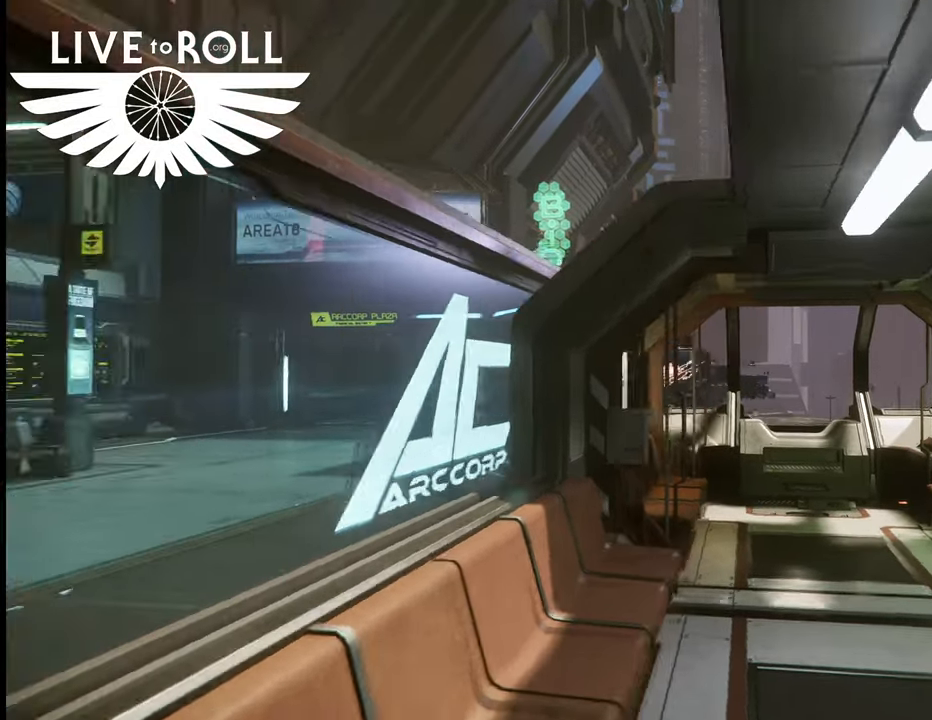
{"buttons": [], "left_stick": "up", "right_stick": "center", "events": [[233, "left_stick", "up"]]}
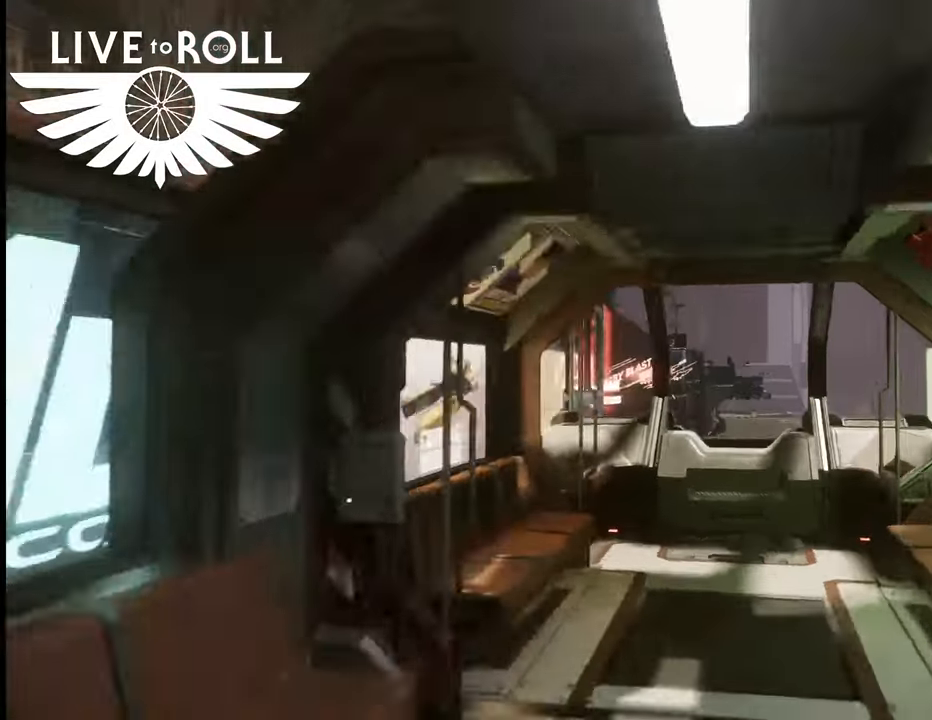
{"buttons": [], "left_stick": "up", "right_stick": "center", "events": []}
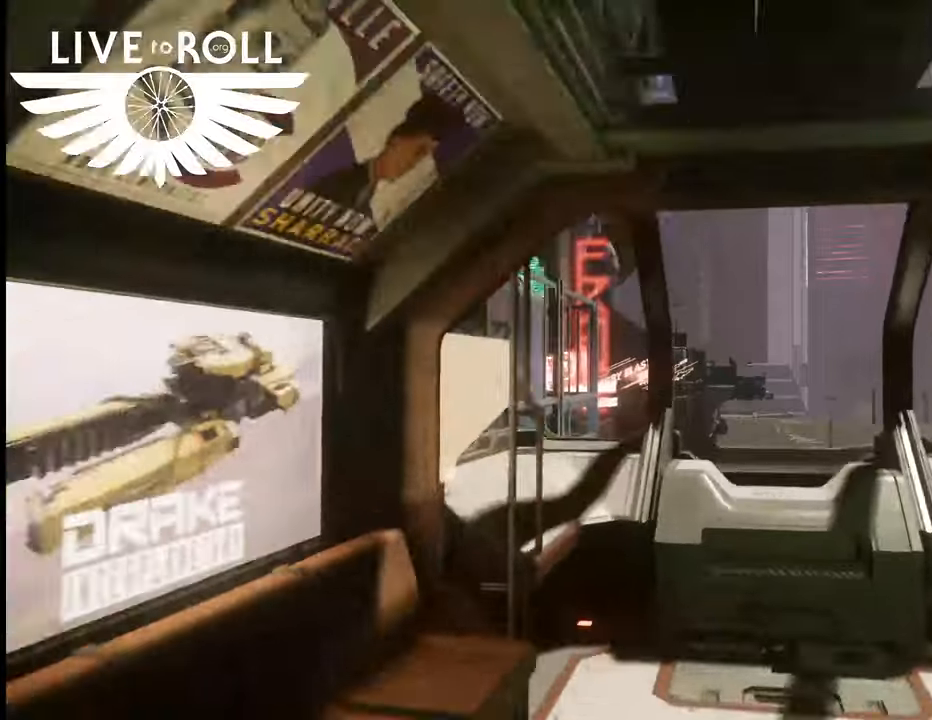
{"buttons": [], "left_stick": "center", "right_stick": "center", "events": [[367, "left_stick", "center"]]}
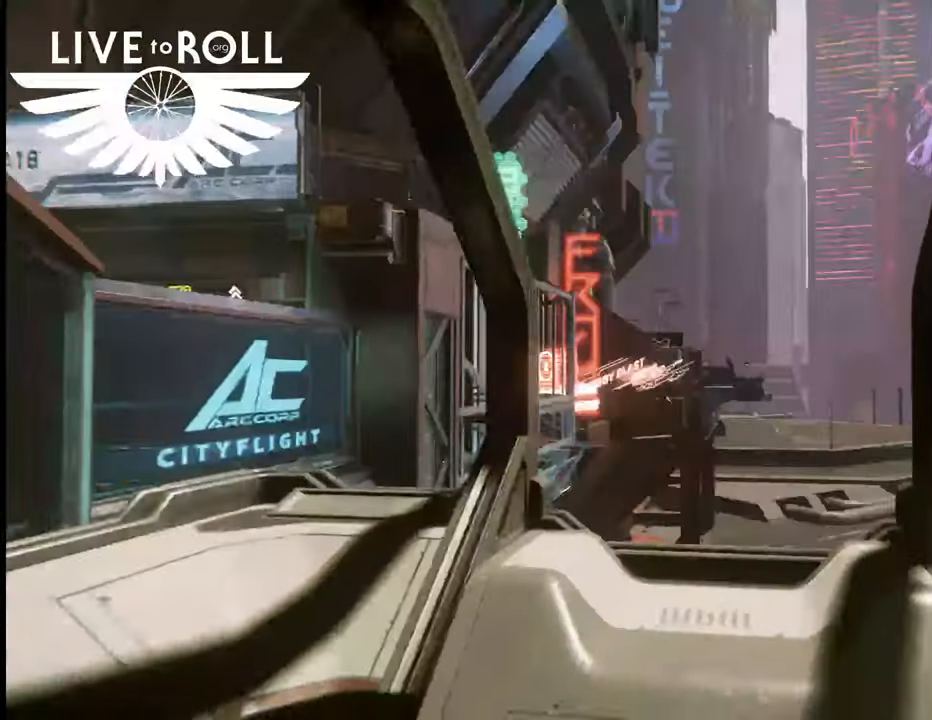
{"buttons": [], "left_stick": "center", "right_stick": "left", "events": [[367, "right_stick", "left"]]}
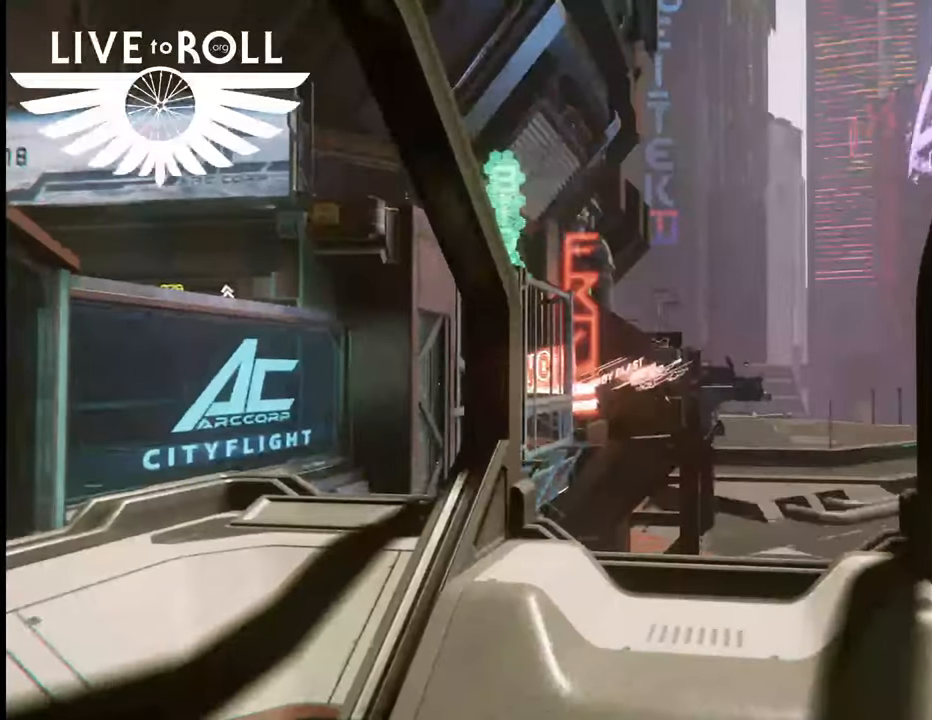
{"buttons": [], "left_stick": "center", "right_stick": "left", "events": []}
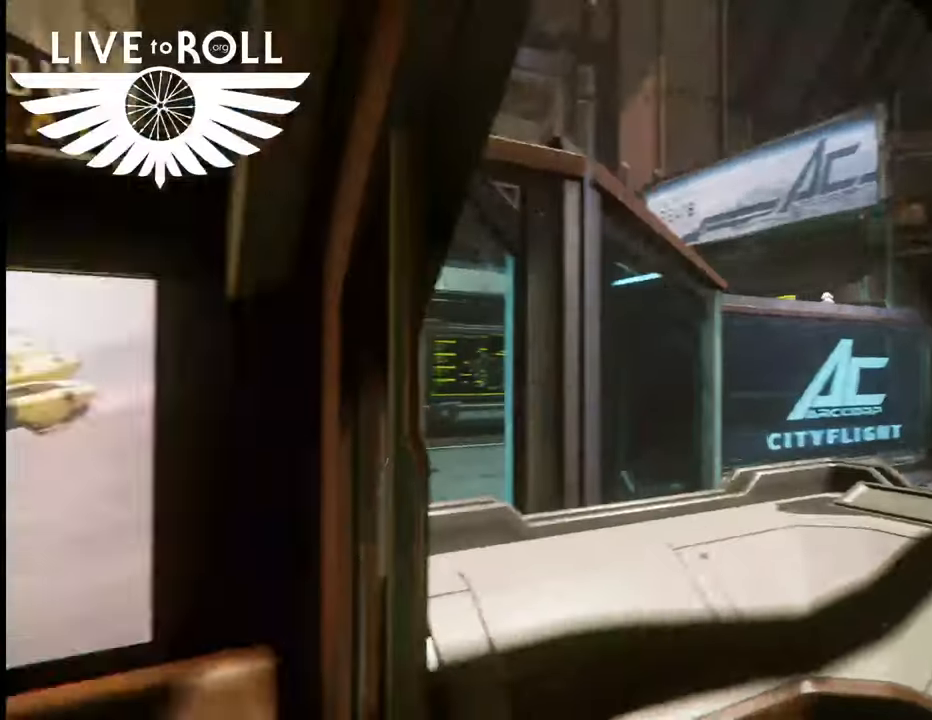
{"buttons": [], "left_stick": "center", "right_stick": "left", "events": []}
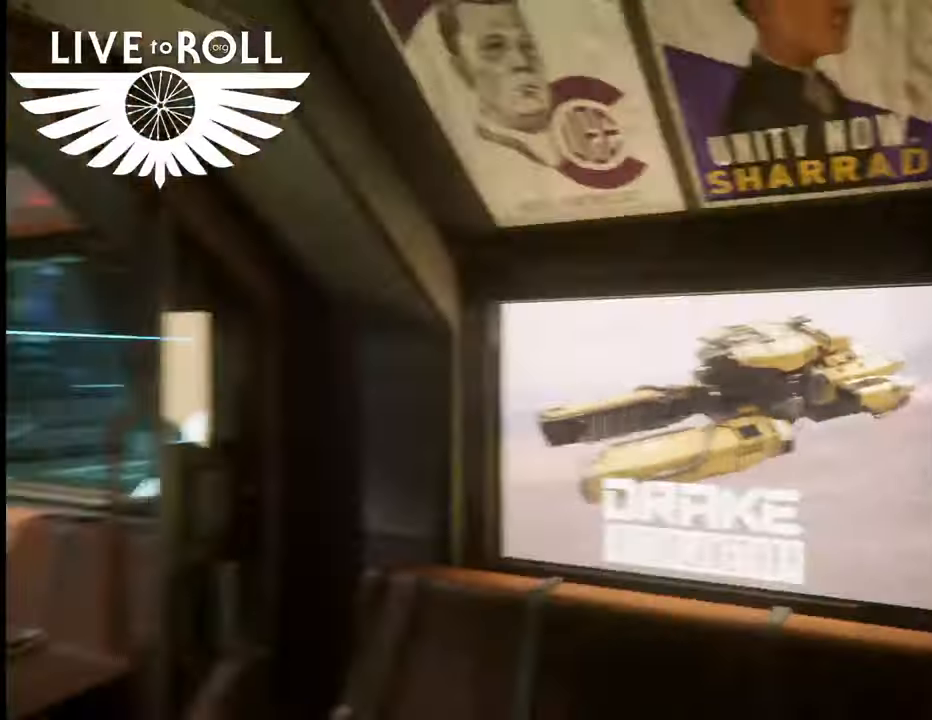
{"buttons": [], "left_stick": "center", "right_stick": "center", "events": [[267, "right_stick", "center"]]}
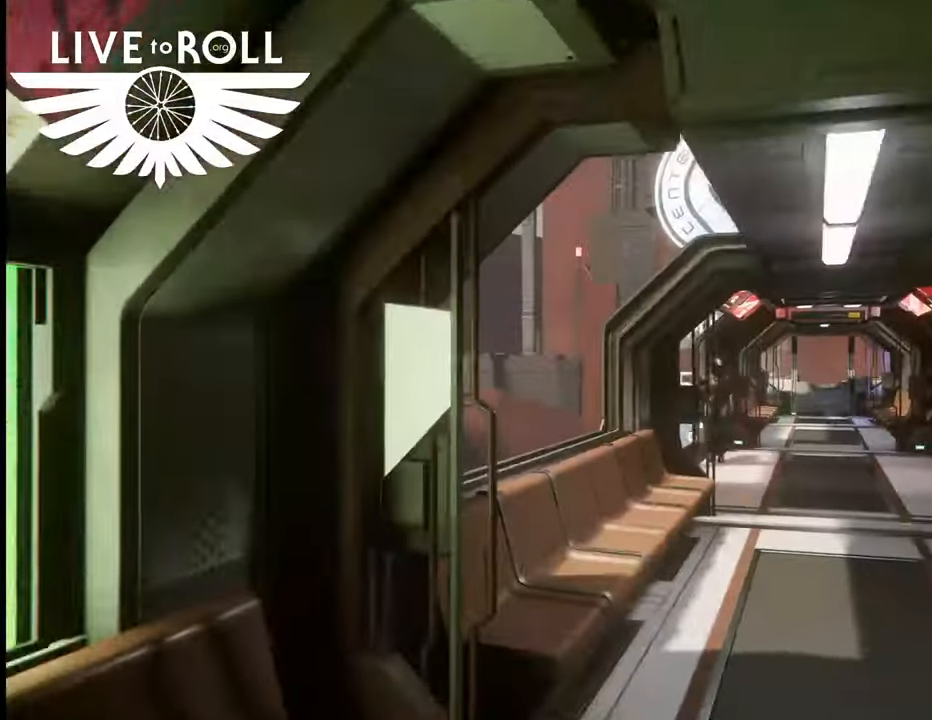
{"buttons": [], "left_stick": "up", "right_stick": "center", "events": [[67, "left_stick", "up"]]}
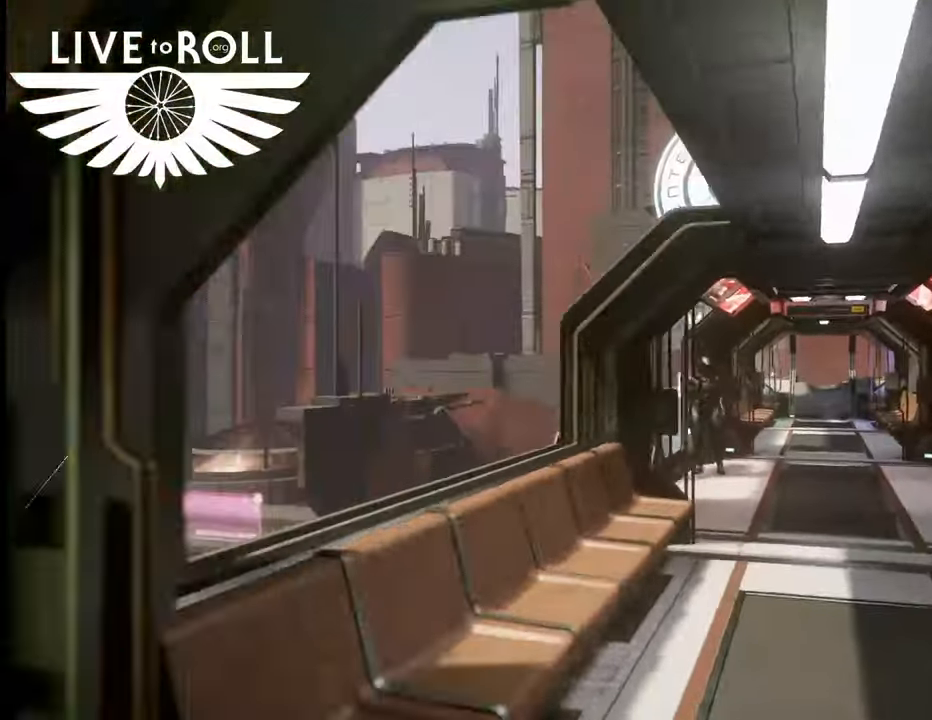
{"buttons": [], "left_stick": "up", "right_stick": "center", "events": []}
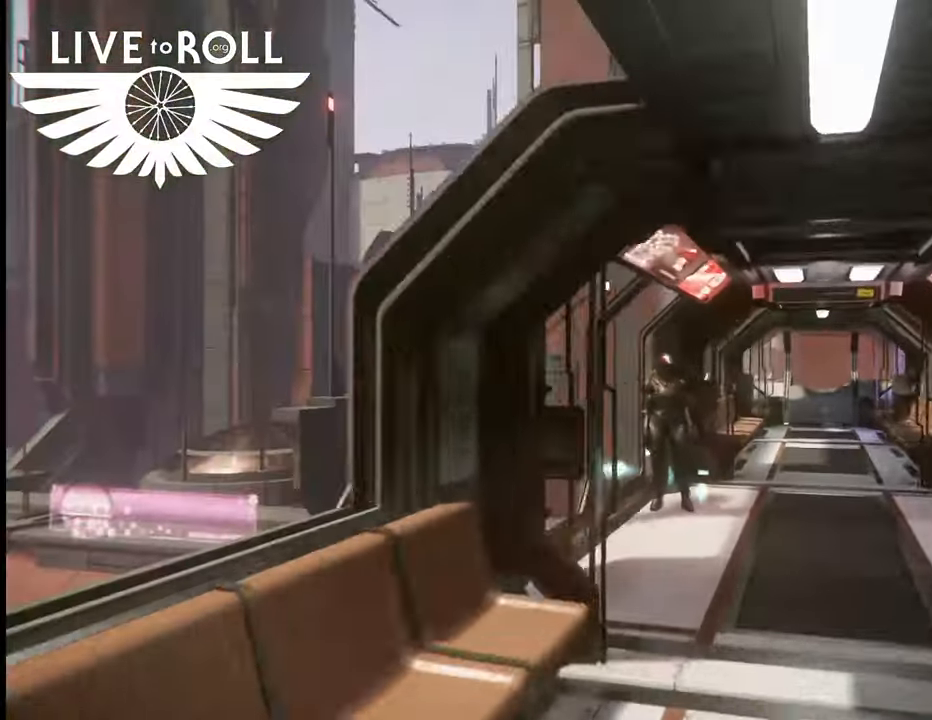
{"buttons": [], "left_stick": "up", "right_stick": "center", "events": []}
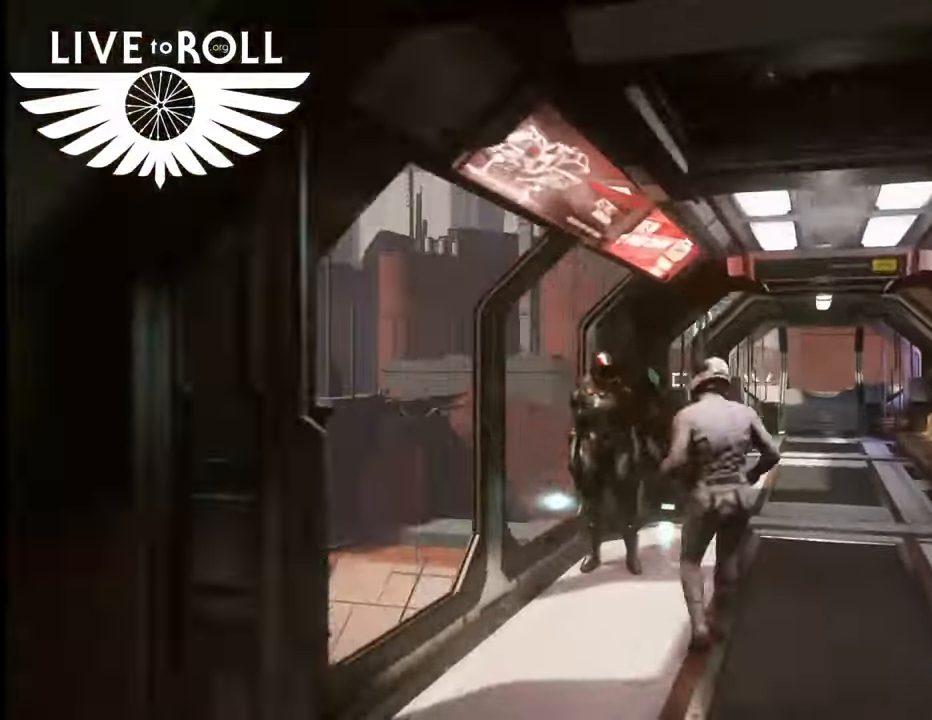
{"buttons": [], "left_stick": "up", "right_stick": "center", "events": []}
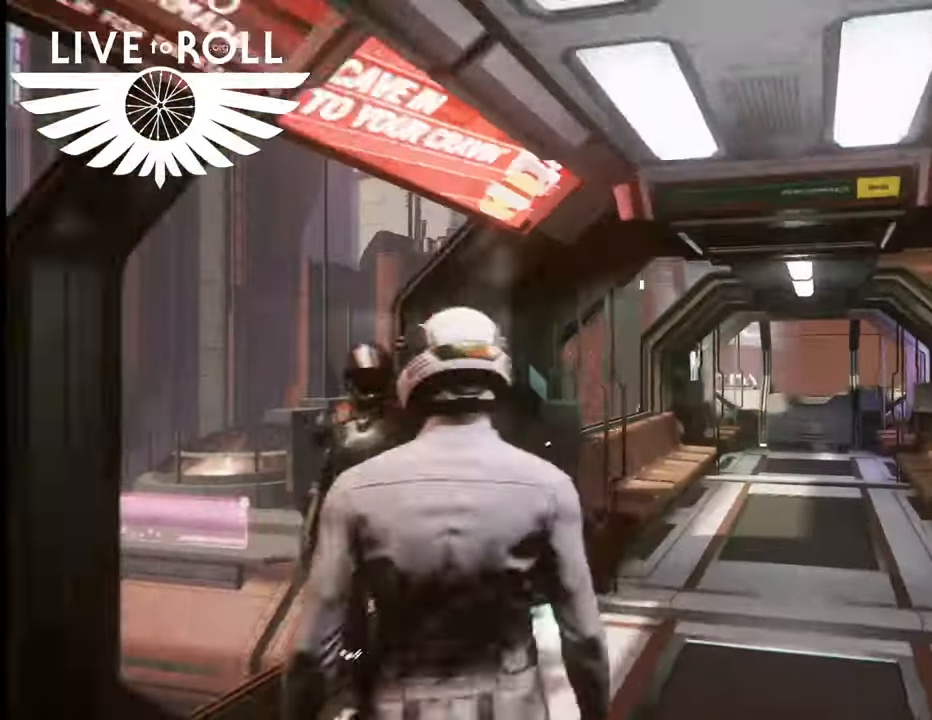
{"buttons": [], "left_stick": "up", "right_stick": "center", "events": []}
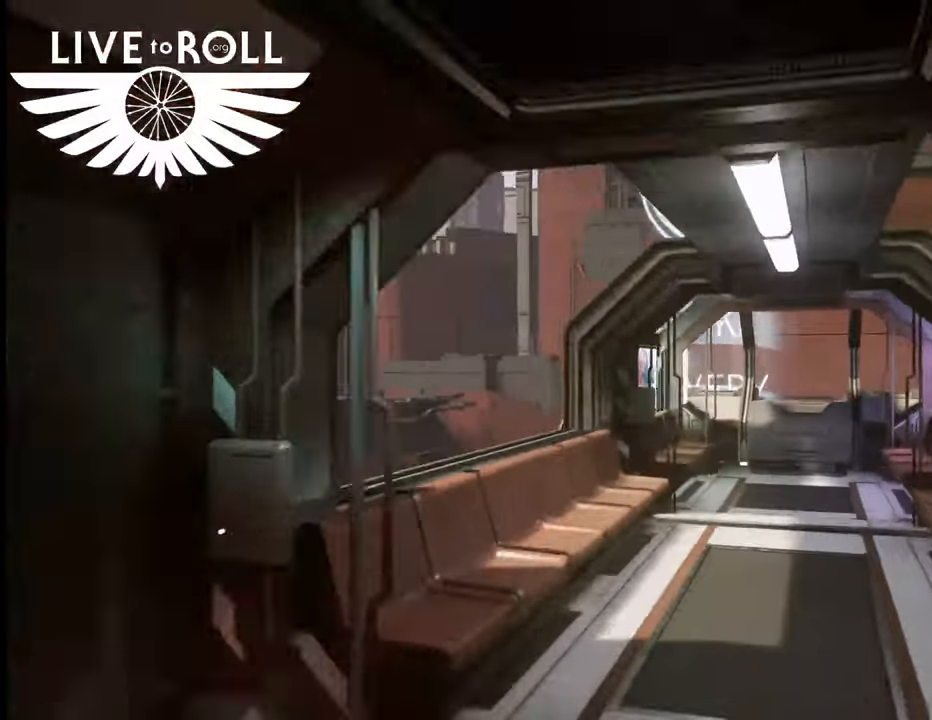
{"buttons": [], "left_stick": "center", "right_stick": "center", "events": [[500, "left_stick", "center"]]}